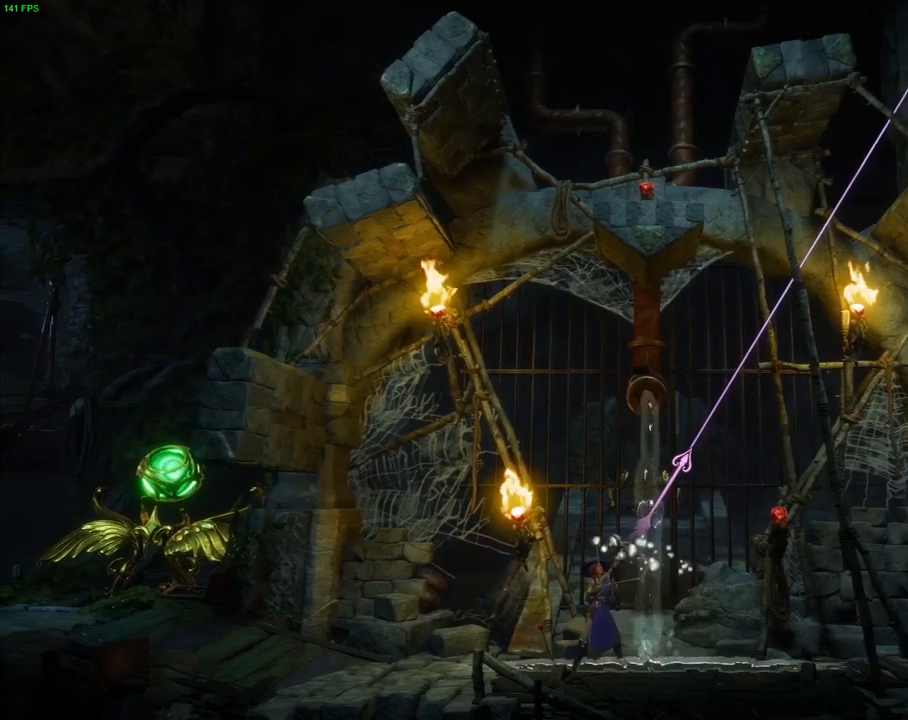
Gameplay with a controller (PlayStation layout); each line is a JSON object with the inputs held at the frame after it (dt_ms = milliseconds from this image to that frame). "events" lists button and stick changes between this image and that frame as [ms after this image, input, new state], when the widget could be followed in between. Not read: TOUCHPAD.
{"dt_ms": 500, "buttons": [], "left_stick": "left", "right_stick": "up-right", "events": [[167, "left_stick", "left"]]}
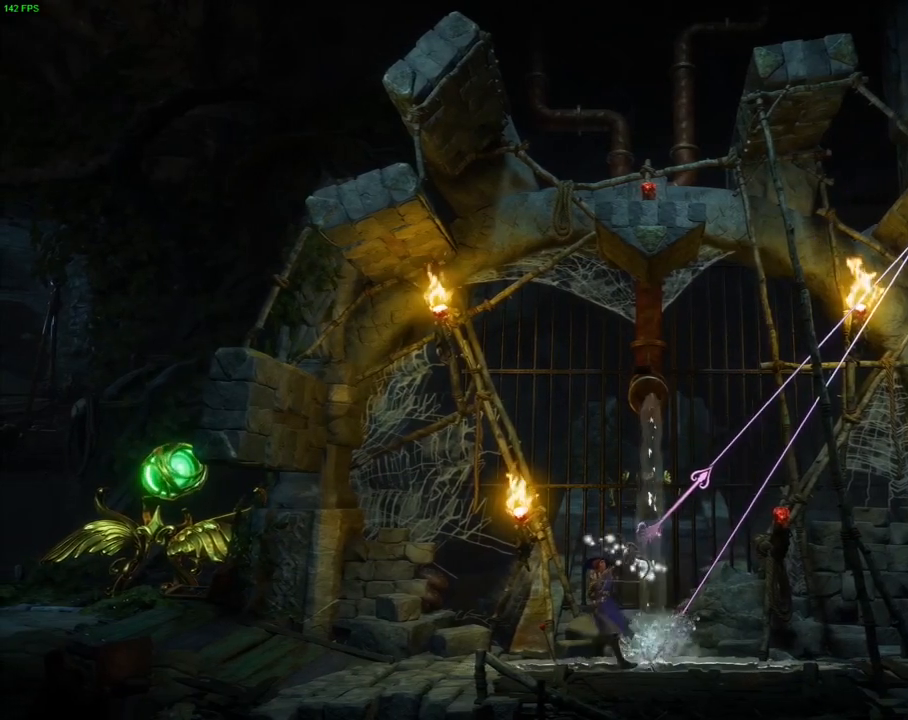
{"dt_ms": 500, "buttons": [], "left_stick": "center", "right_stick": "center", "events": [[67, "left_stick", "center"], [450, "right_stick", "center"]]}
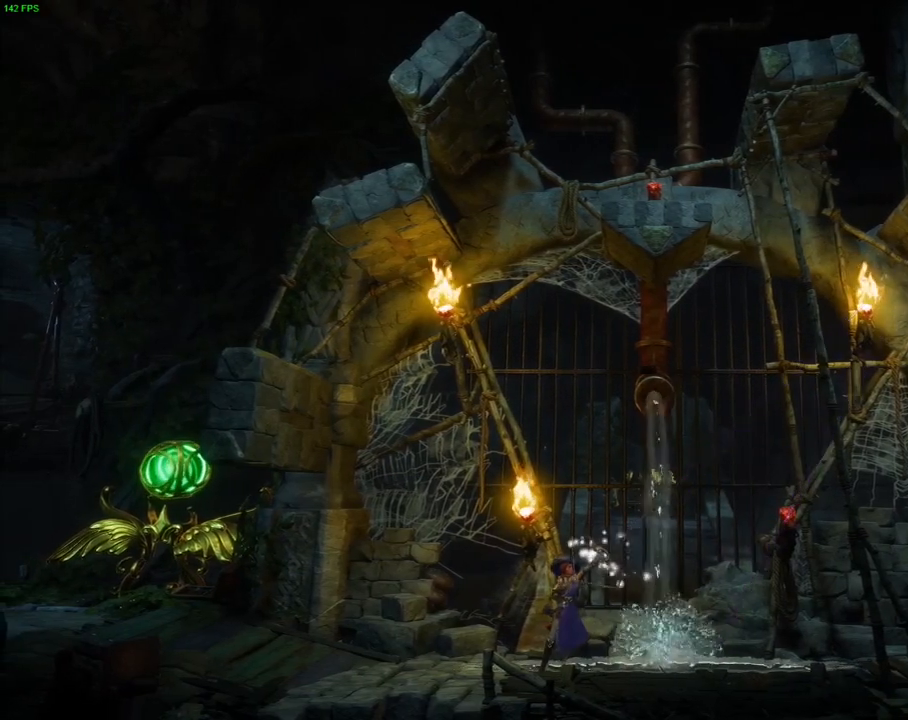
{"dt_ms": 500, "buttons": [], "left_stick": "left", "right_stick": "center", "events": [[467, "left_stick", "left"]]}
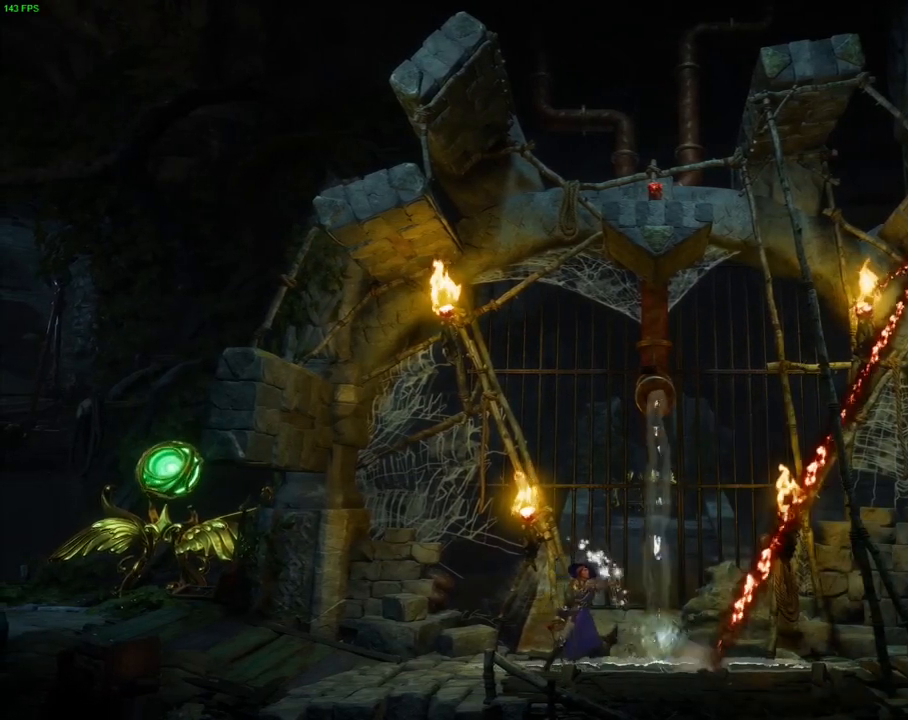
{"dt_ms": 500, "buttons": [], "left_stick": "right", "right_stick": "up-right", "events": [[183, "right_stick", "up-right"], [250, "left_stick", "center"], [300, "left_stick", "right"]]}
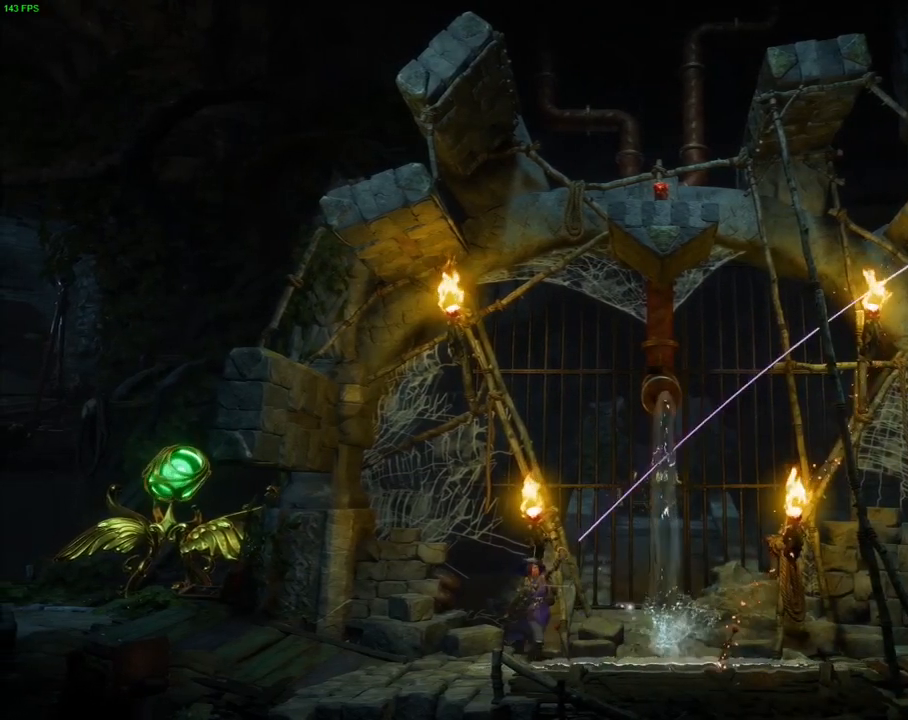
{"dt_ms": 500, "buttons": [], "left_stick": "right", "right_stick": "up", "events": [[333, "right_stick", "up"]]}
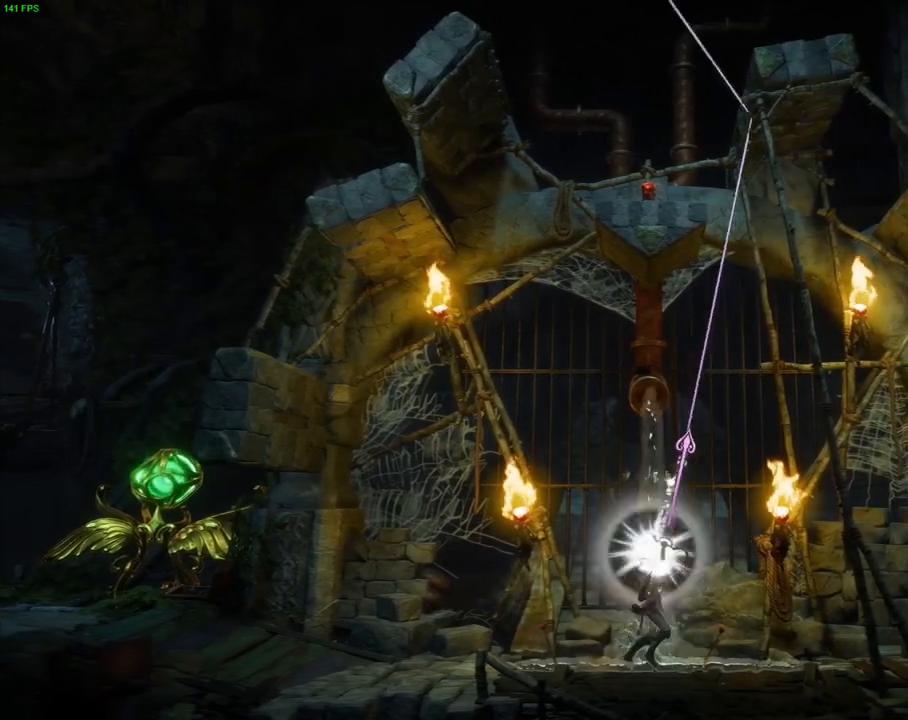
{"dt_ms": 500, "buttons": [], "left_stick": "right", "right_stick": "up", "events": []}
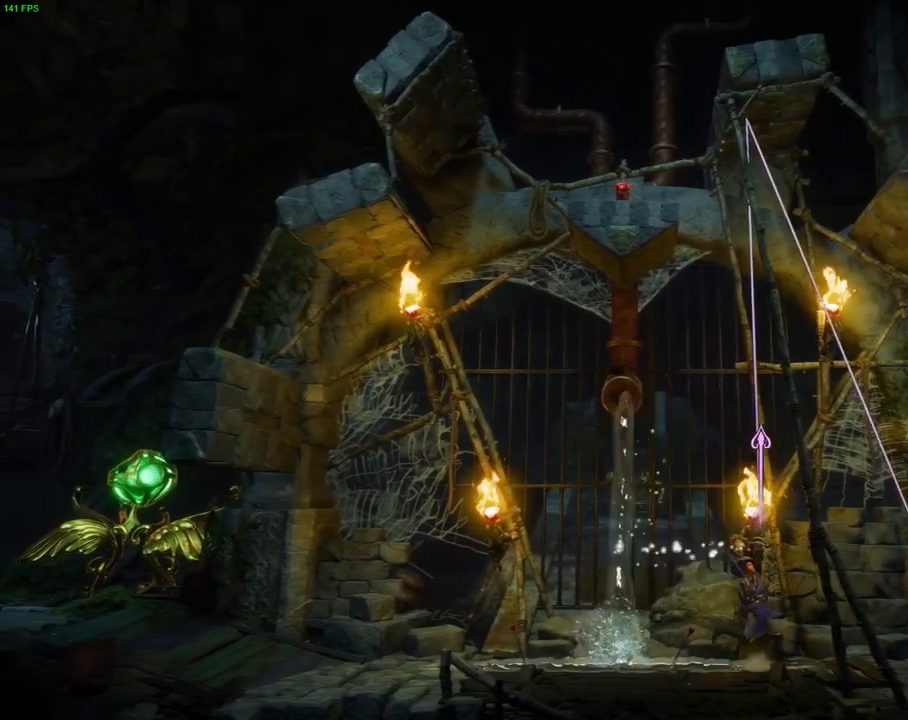
{"dt_ms": 500, "buttons": [], "left_stick": "right", "right_stick": "up", "events": [[133, "left_stick", "center"], [333, "left_stick", "right"]]}
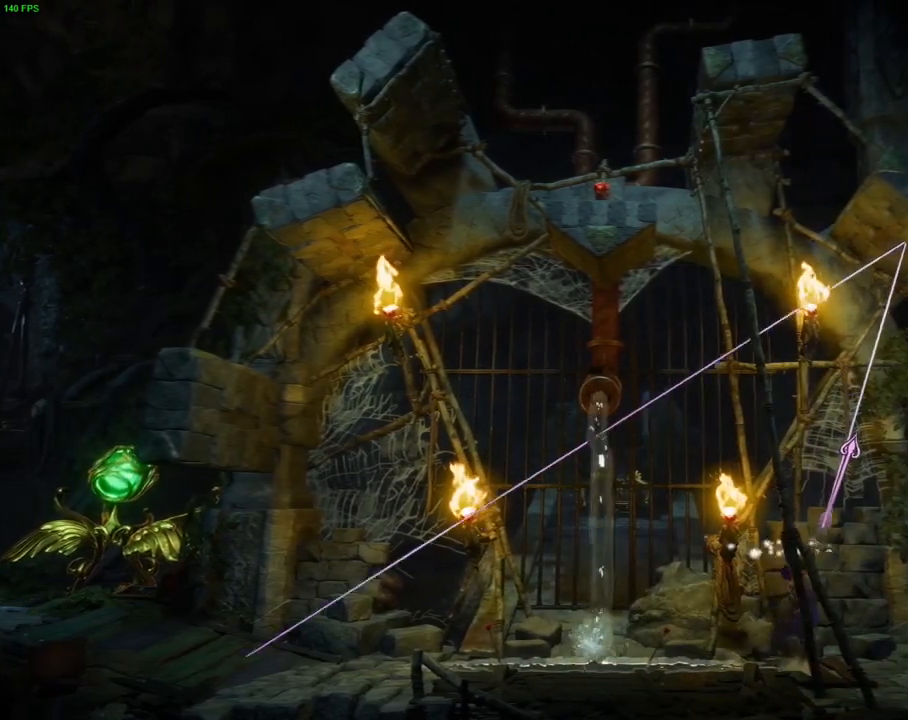
{"dt_ms": 500, "buttons": [], "left_stick": "left", "right_stick": "up-right", "events": [[100, "left_stick", "center"], [150, "left_stick", "left"], [433, "right_stick", "up-right"]]}
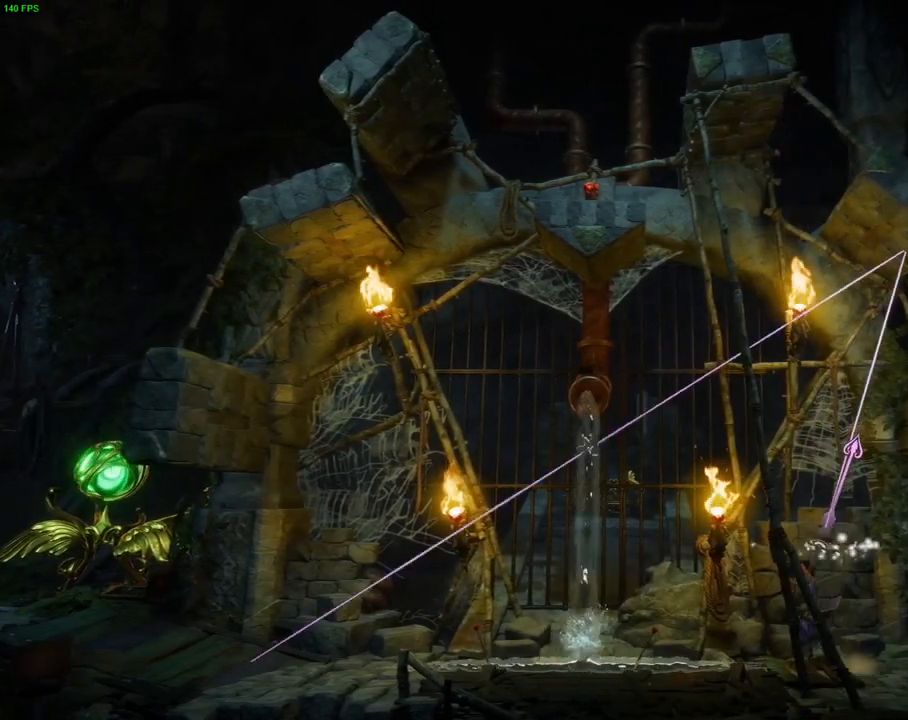
{"dt_ms": 500, "buttons": [], "left_stick": "left", "right_stick": "up-right", "events": []}
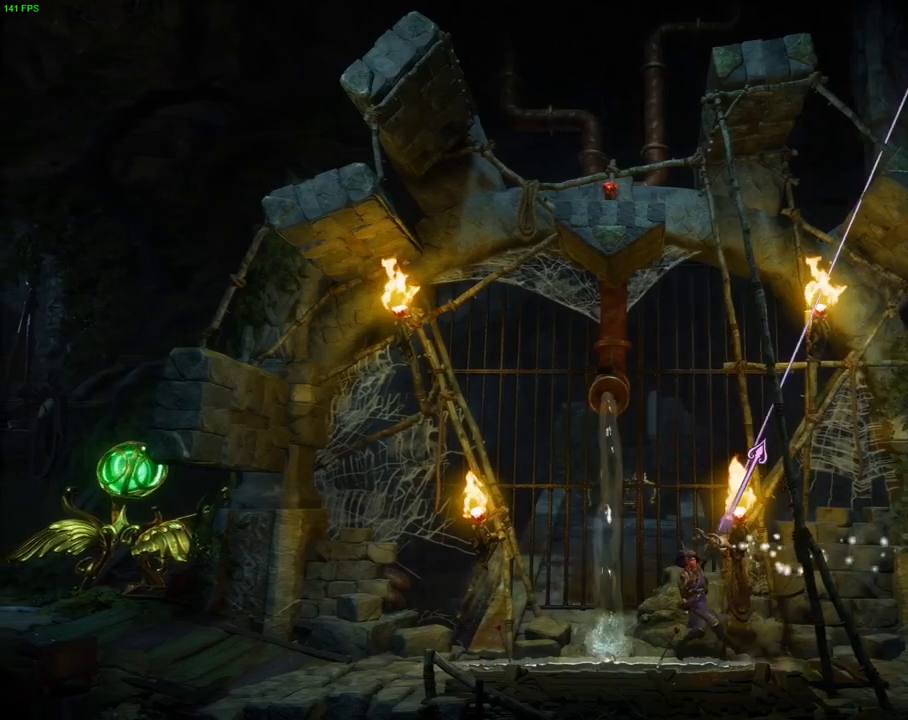
{"dt_ms": 500, "buttons": [], "left_stick": "left", "right_stick": "right", "events": [[233, "right_stick", "right"]]}
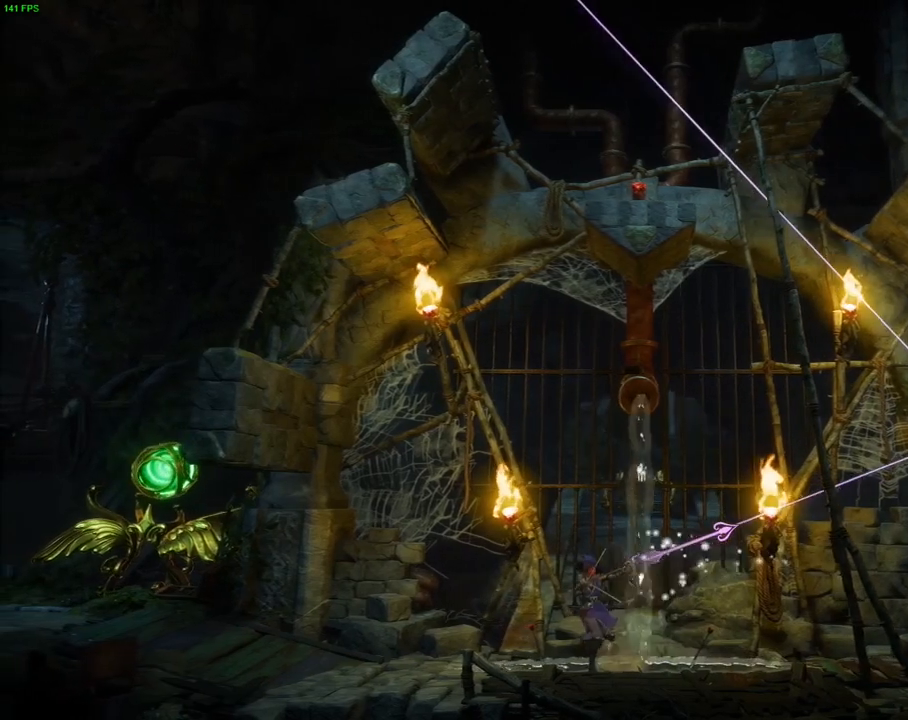
{"dt_ms": 500, "buttons": [], "left_stick": "left", "right_stick": "right", "events": []}
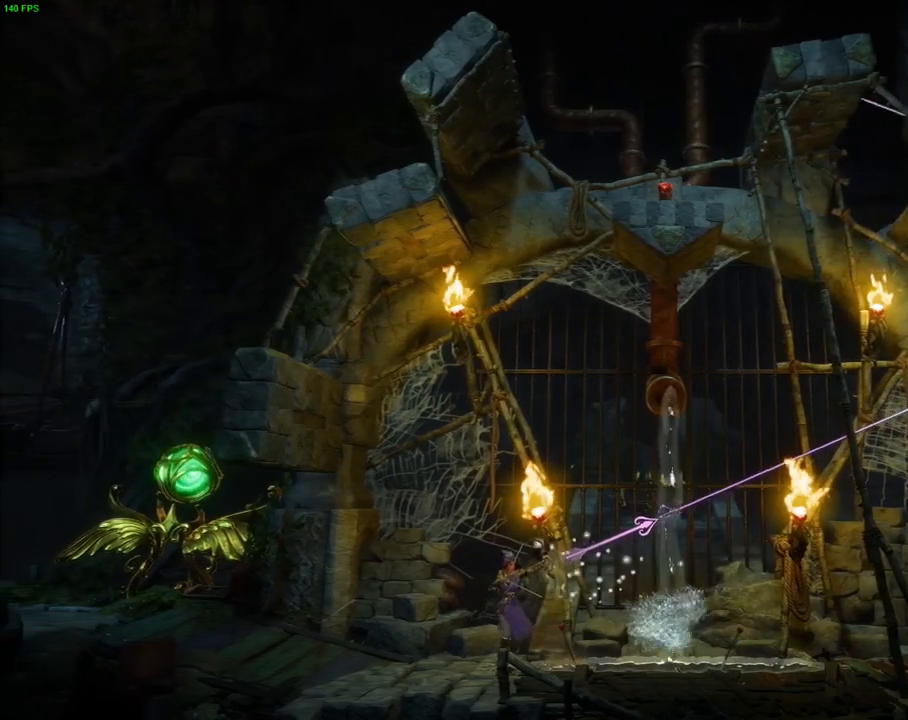
{"dt_ms": 500, "buttons": [], "left_stick": "right", "right_stick": "up-left", "events": [[250, "right_stick", "up-right"], [267, "left_stick", "right"], [367, "right_stick", "up"], [483, "right_stick", "up-left"]]}
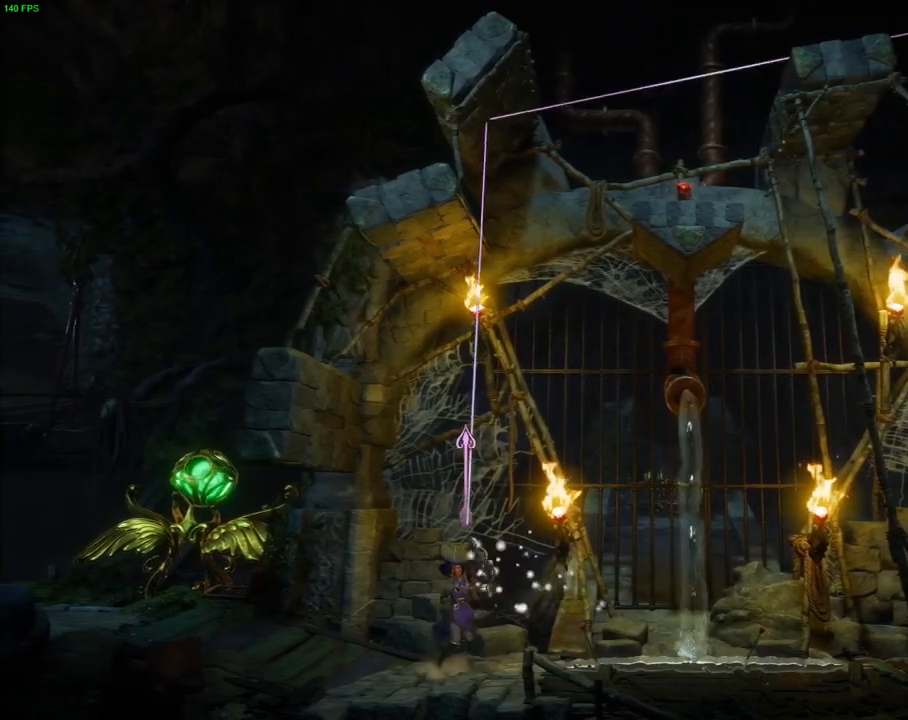
{"dt_ms": 500, "buttons": [], "left_stick": "right", "right_stick": "up-left", "events": []}
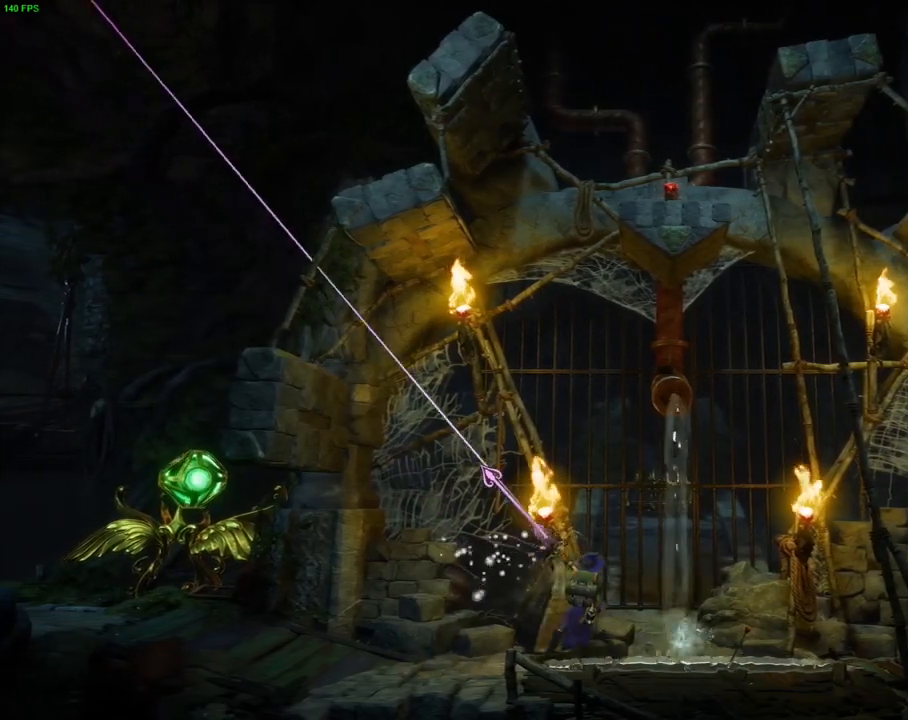
{"dt_ms": 1000, "buttons": [], "left_stick": "left", "right_stick": "up", "events": [[200, "left_stick", "center"], [500, "left_stick", "left"], [817, "right_stick", "up"]]}
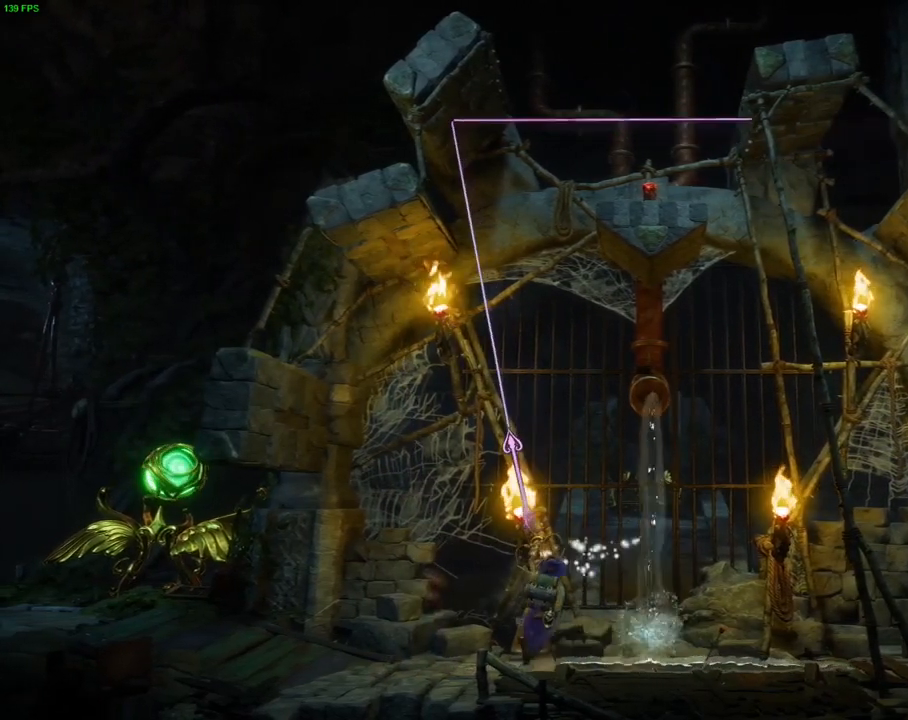
{"dt_ms": 500, "buttons": [], "left_stick": "center", "right_stick": "up", "events": [[167, "left_stick", "center"]]}
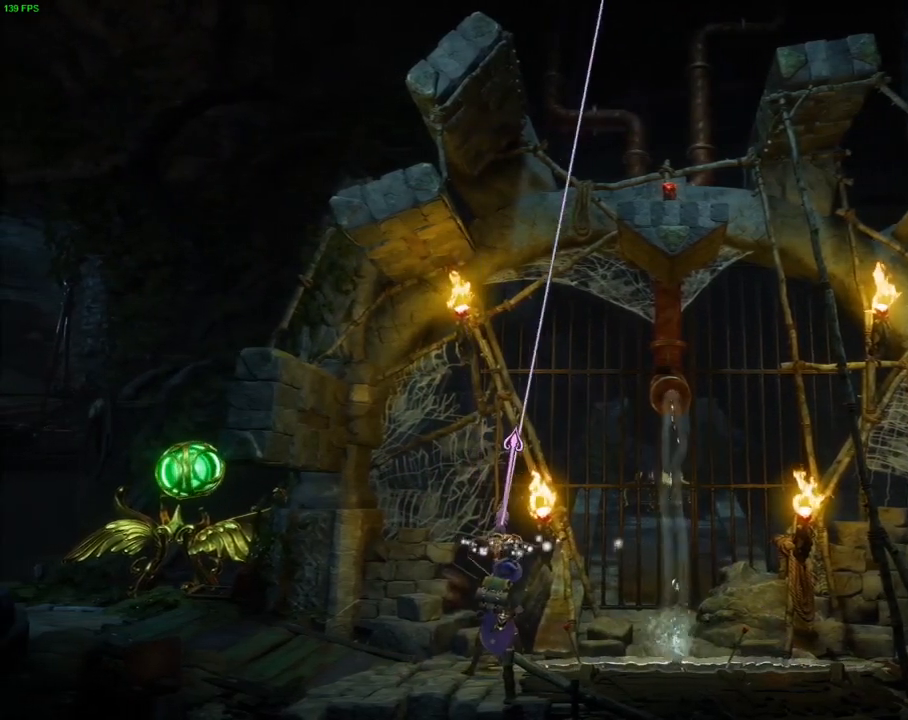
{"dt_ms": 500, "buttons": [], "left_stick": "right", "right_stick": "up", "events": [[200, "left_stick", "right"]]}
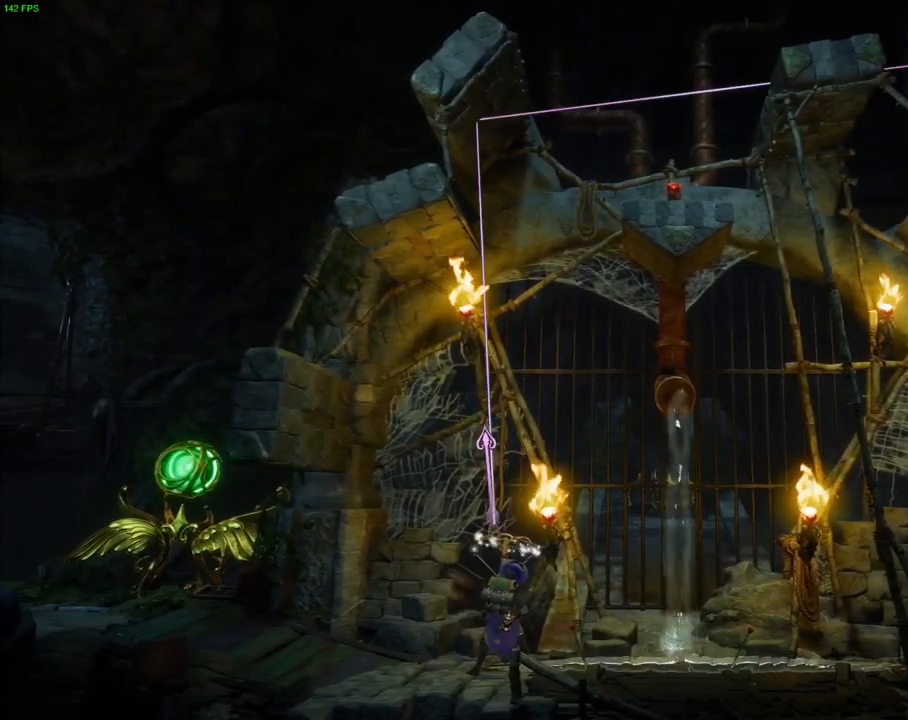
{"dt_ms": 500, "buttons": [], "left_stick": "right", "right_stick": "up", "events": [[300, "left_stick", "center"], [417, "left_stick", "right"]]}
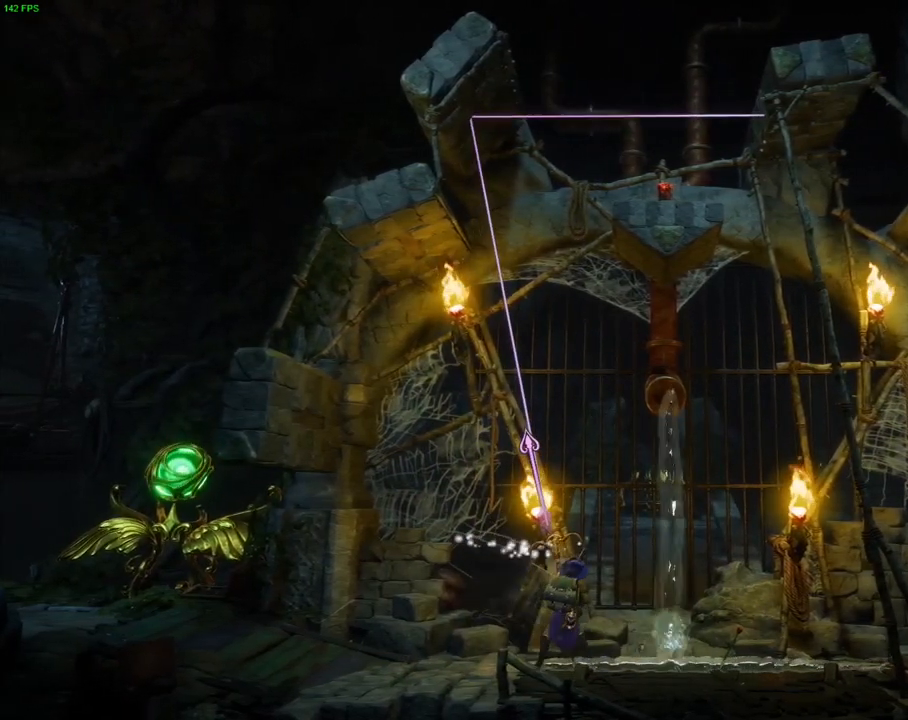
{"dt_ms": 500, "buttons": [], "left_stick": "center", "right_stick": "up", "events": [[200, "left_stick", "center"]]}
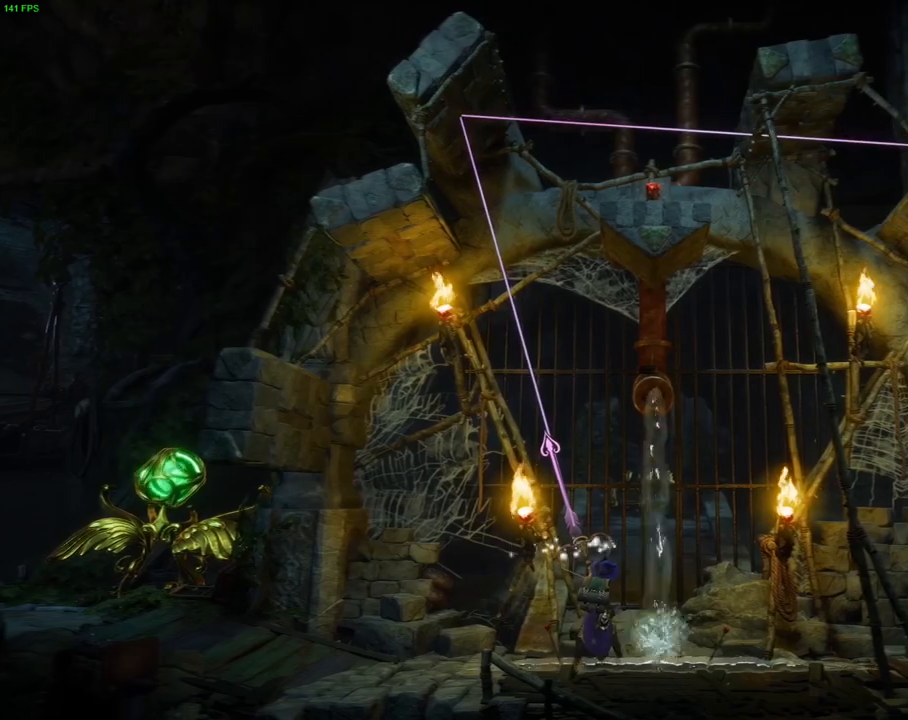
{"dt_ms": 500, "buttons": [], "left_stick": "center", "right_stick": "up", "events": [[83, "left_stick", "right"], [467, "left_stick", "center"]]}
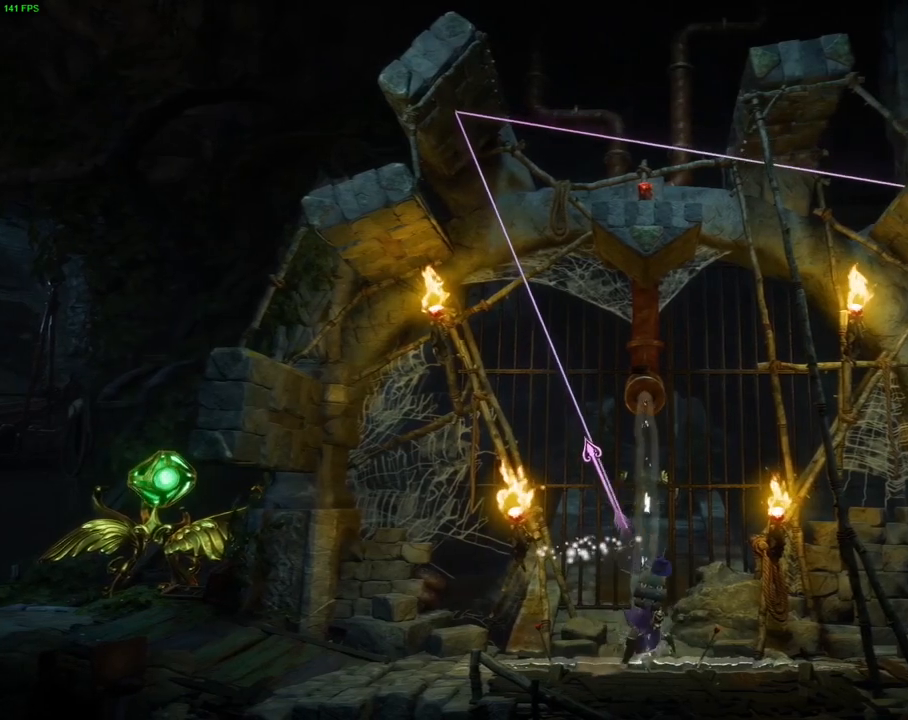
{"dt_ms": 500, "buttons": [], "left_stick": "left", "right_stick": "up", "events": [[117, "left_stick", "left"]]}
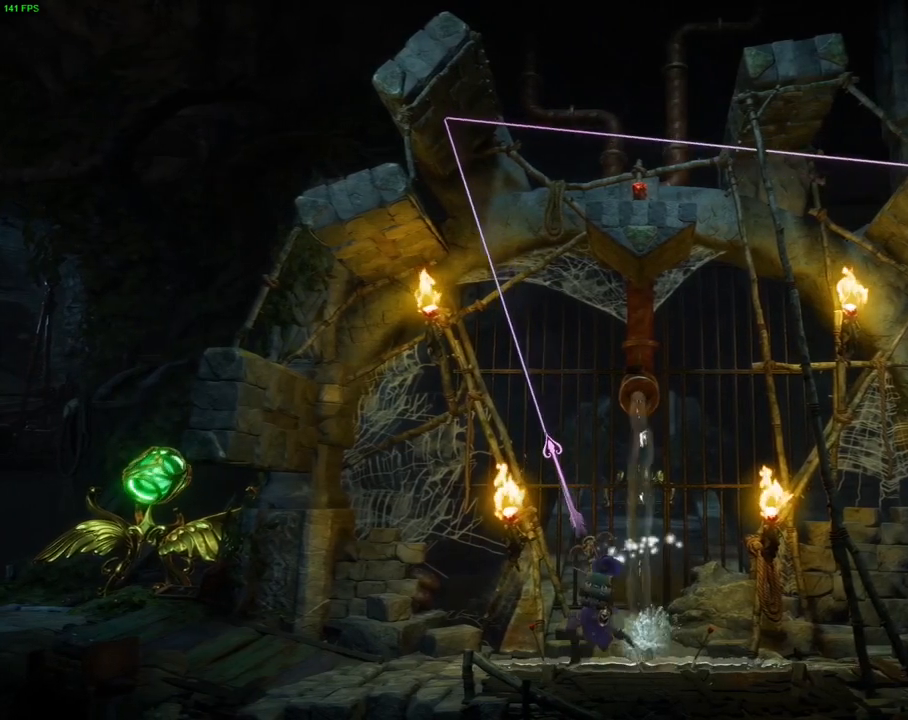
{"dt_ms": 500, "buttons": [], "left_stick": "left", "right_stick": "up", "events": []}
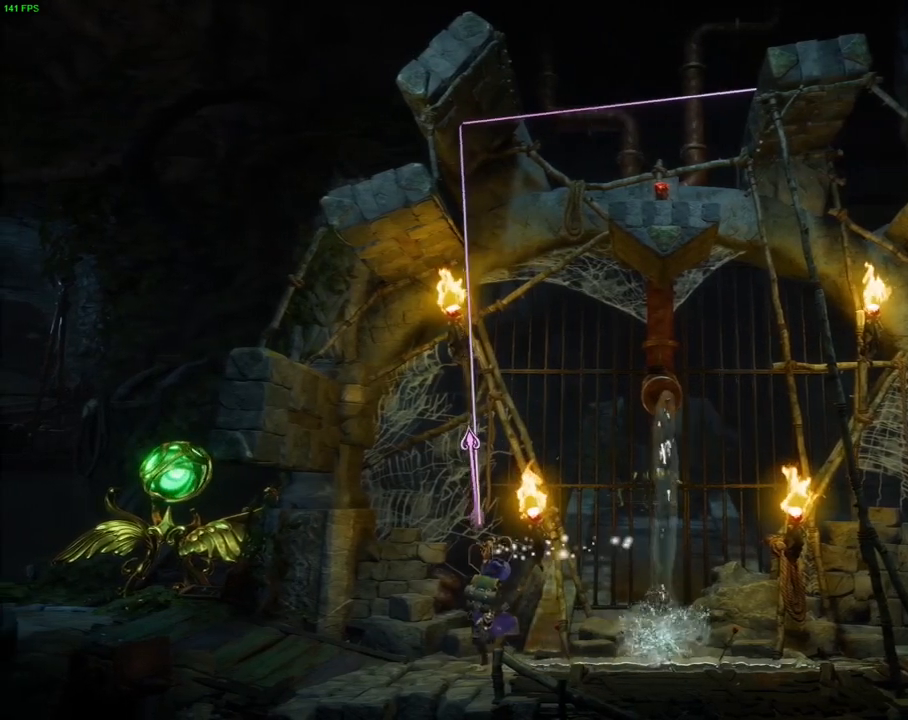
{"dt_ms": 500, "buttons": [], "left_stick": "left", "right_stick": "up", "events": [[50, "left_stick", "center"], [467, "left_stick", "left"]]}
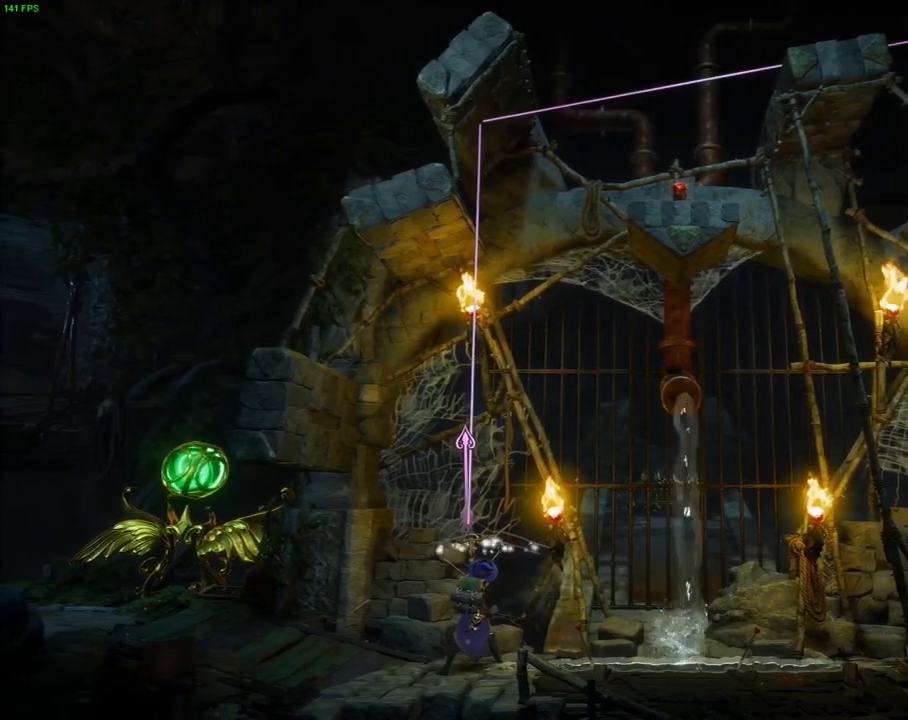
{"dt_ms": 1000, "buttons": [], "left_stick": "center", "right_stick": "up-right", "events": [[367, "left_stick", "center"], [500, "left_stick", "left"], [617, "right_stick", "up-right"], [1000, "left_stick", "center"]]}
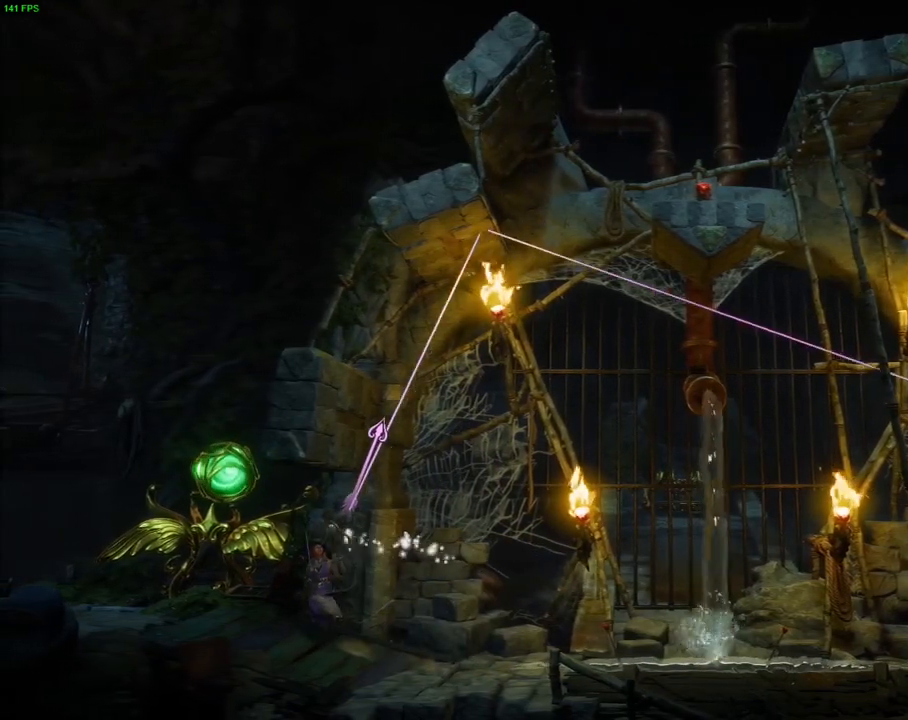
{"dt_ms": 500, "buttons": [], "left_stick": "center", "right_stick": "up-right", "events": []}